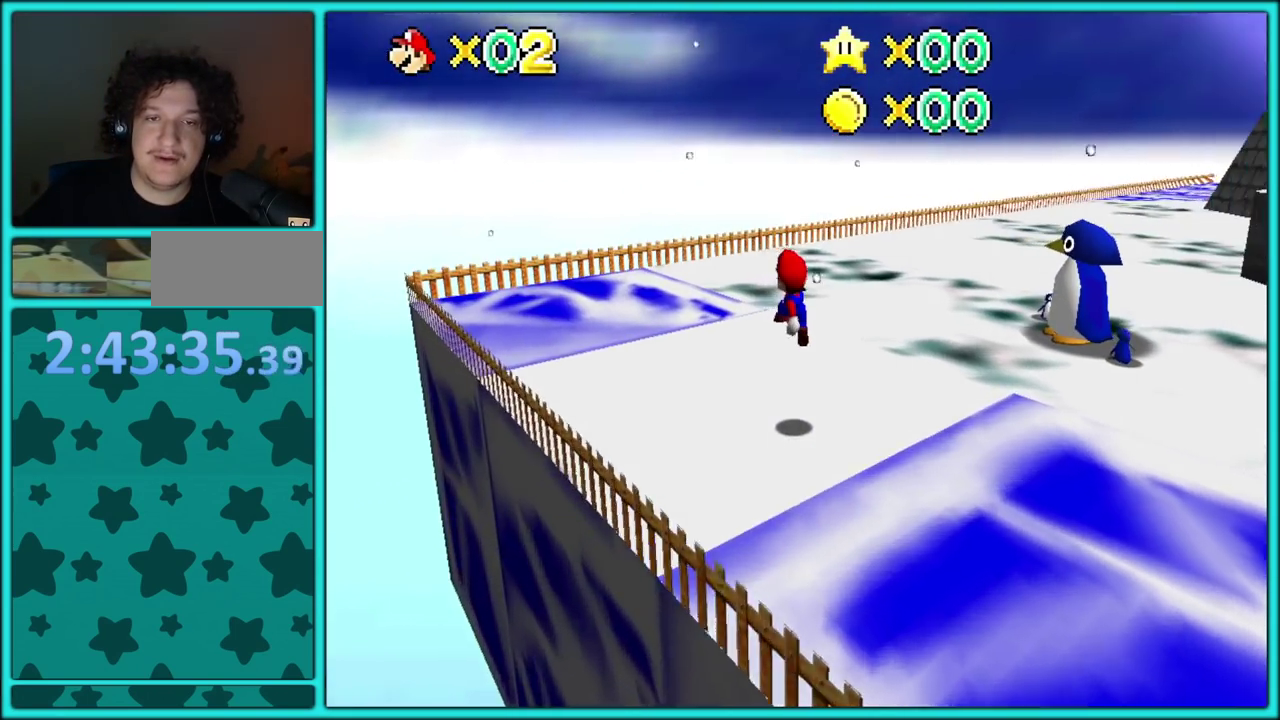
Gameplay with a controller (Nintendo layout); each line is a JSON object with the inputs held at the frame after it. "events" lists button and stick changes between this image and that frame as [ms after this image, input, new state], when the widget could be followed in between. Not read: L3 R3.
{"buttons": ["C_LEFT"], "left_stick": "up", "events": [[33, "C_LEFT", "up"], [117, "C_LEFT", "down"], [217, "C_LEFT", "up"], [300, "C_LEFT", "down"], [350, "left_stick", "up"], [417, "C_LEFT", "up"], [483, "C_LEFT", "down"]]}
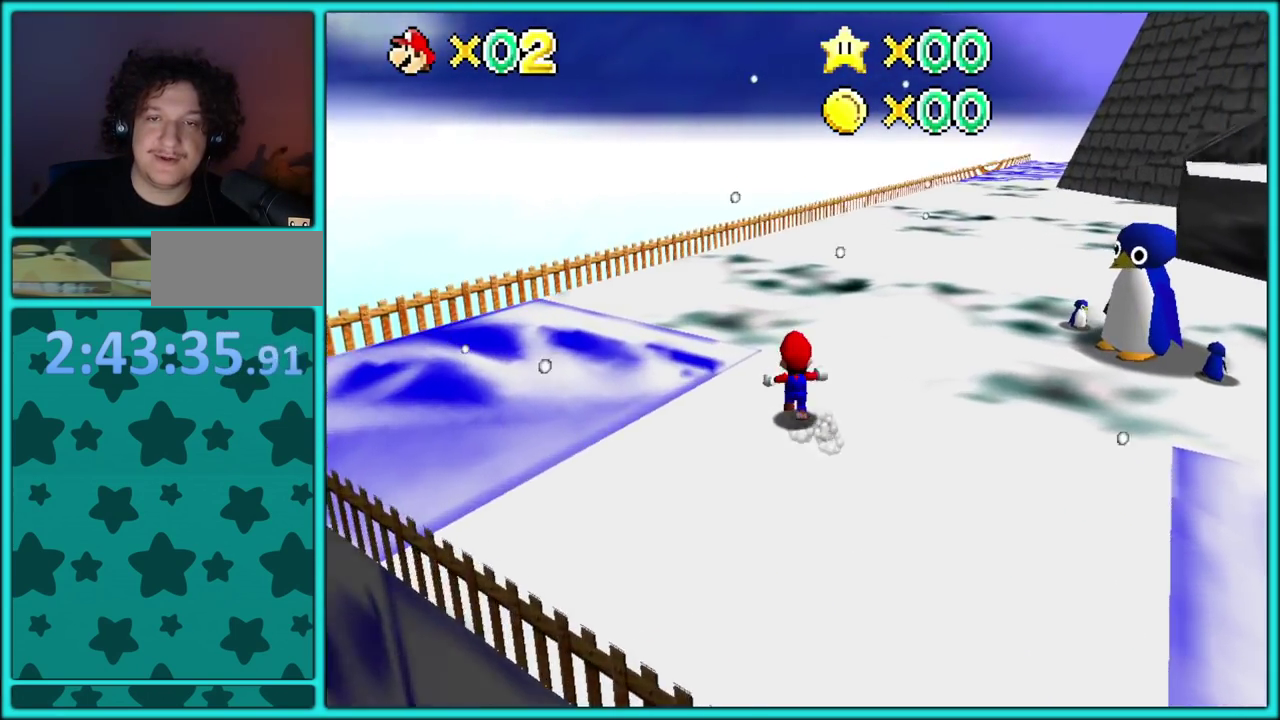
{"buttons": [], "left_stick": "up-right"}
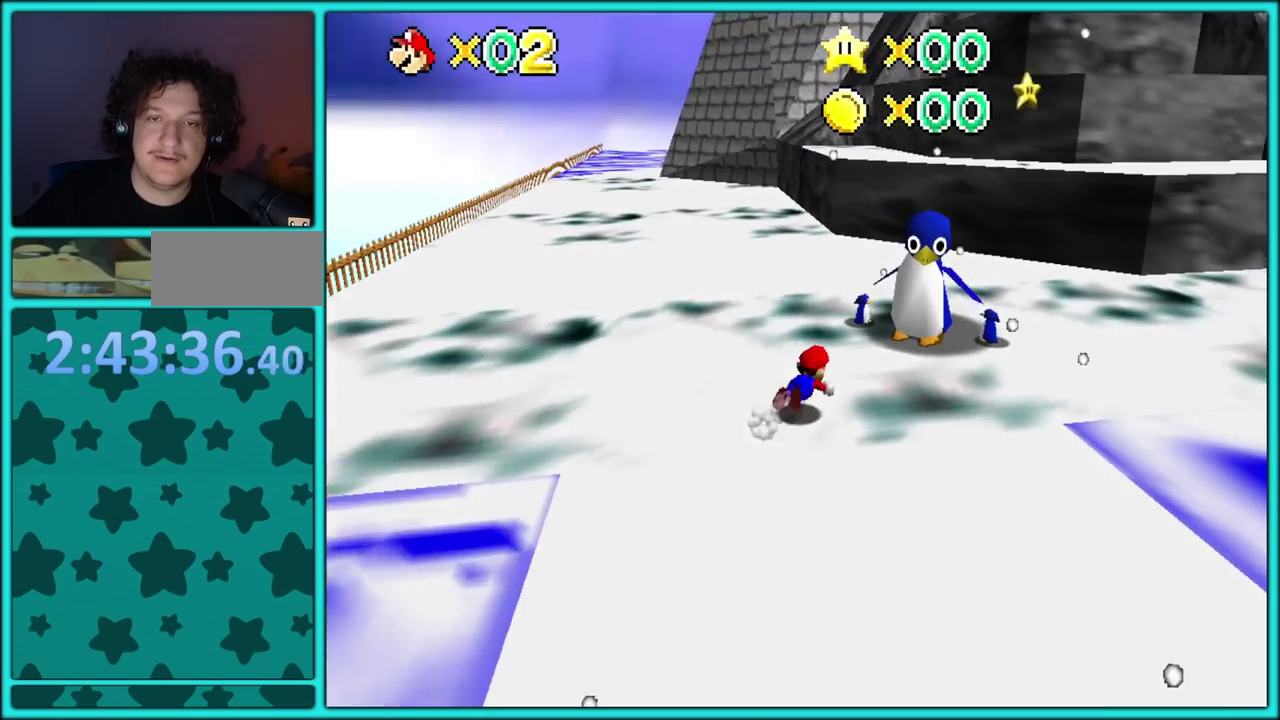
{"buttons": [], "left_stick": "up", "events": [[33, "C_LEFT", "down"], [167, "C_LEFT", "up"], [167, "left_stick", "up"]]}
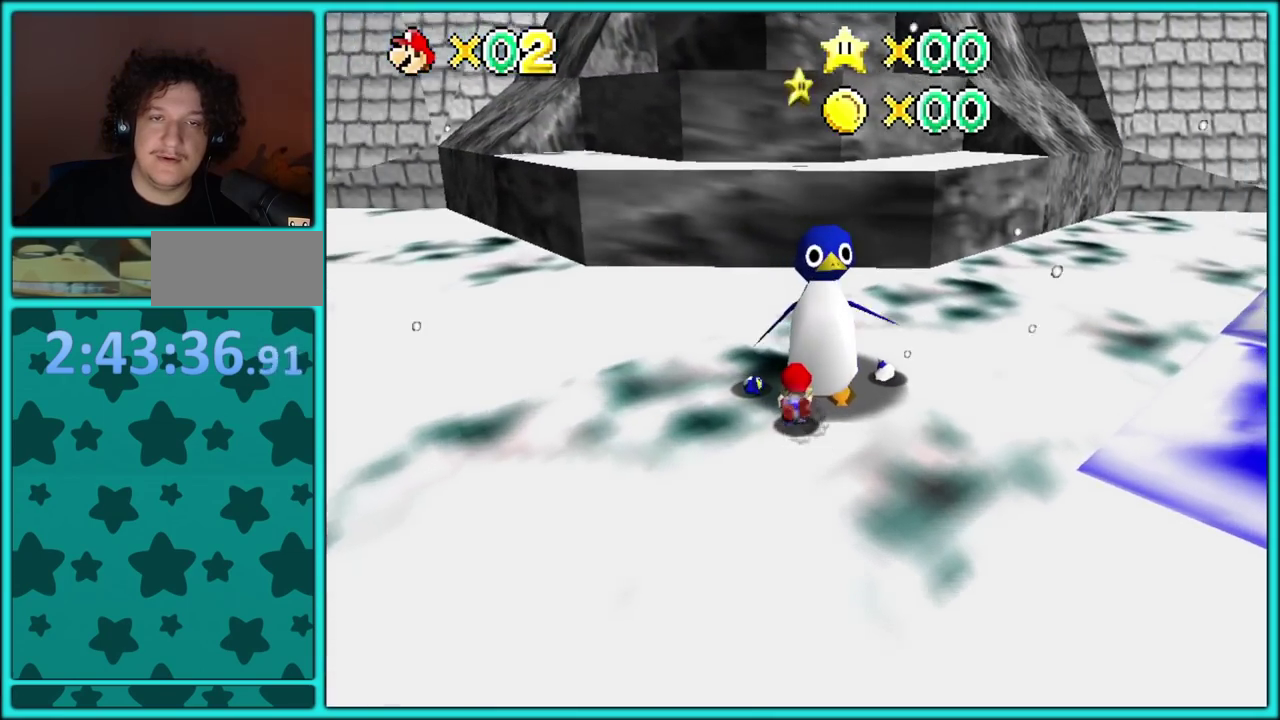
{"buttons": [], "left_stick": "up", "events": []}
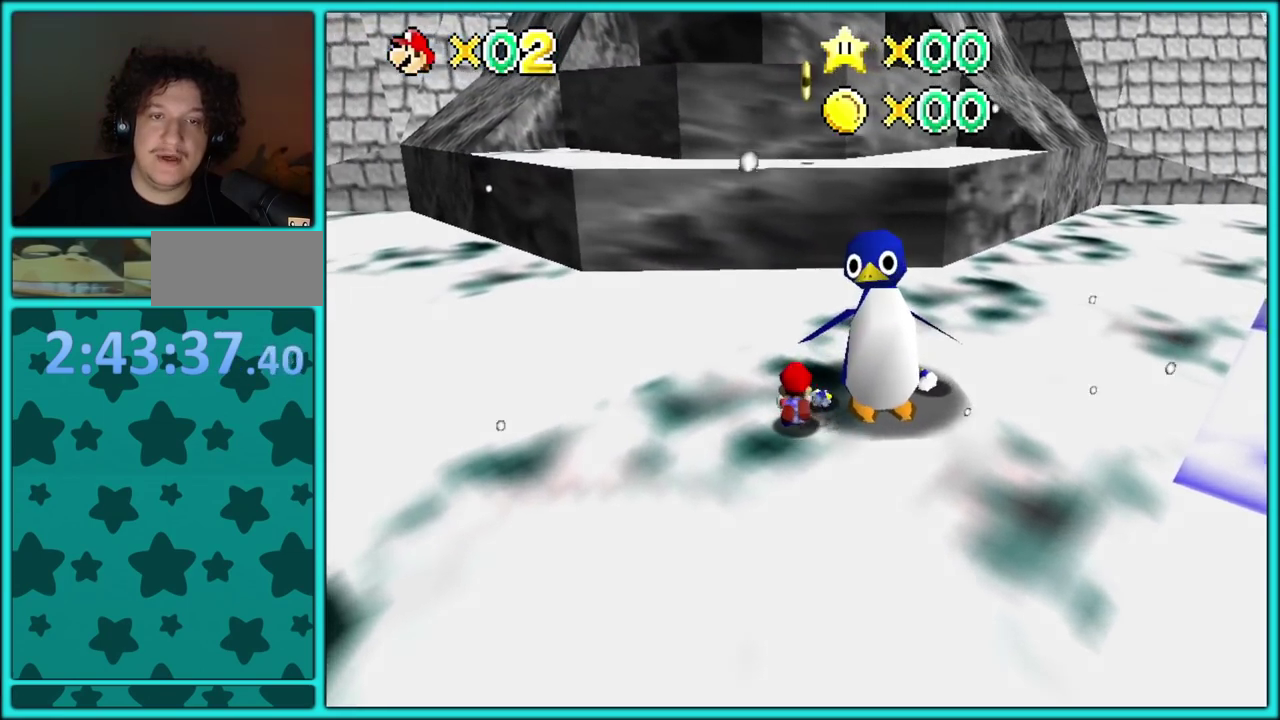
{"buttons": [], "left_stick": "down-right"}
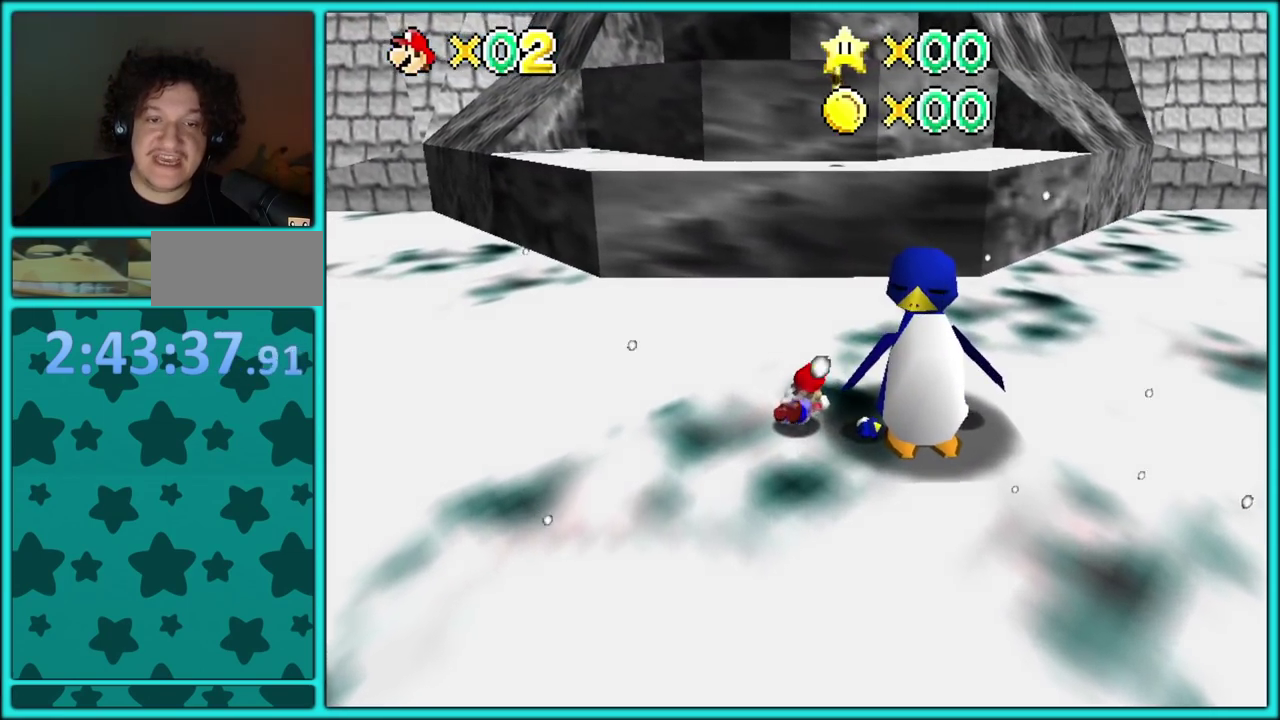
{"buttons": [], "left_stick": "down"}
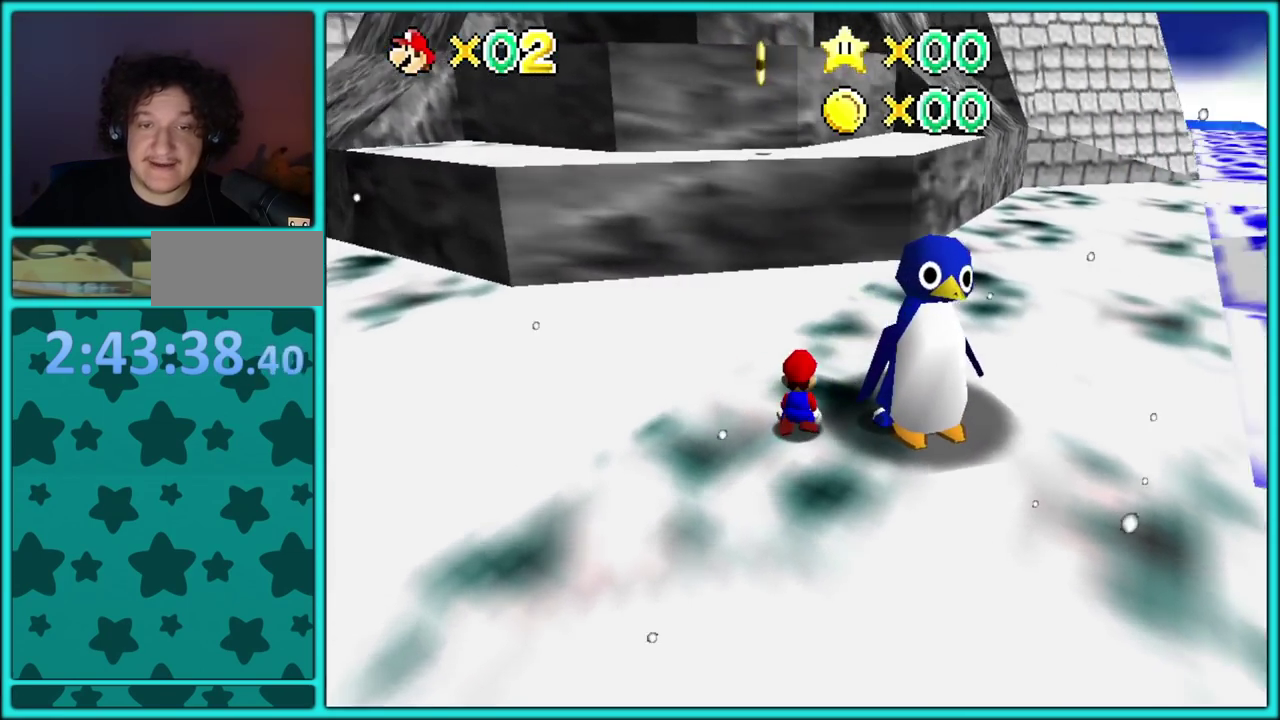
{"buttons": [], "left_stick": "up-right", "events": [[183, "left_stick", "center"], [400, "left_stick", "up-right"]]}
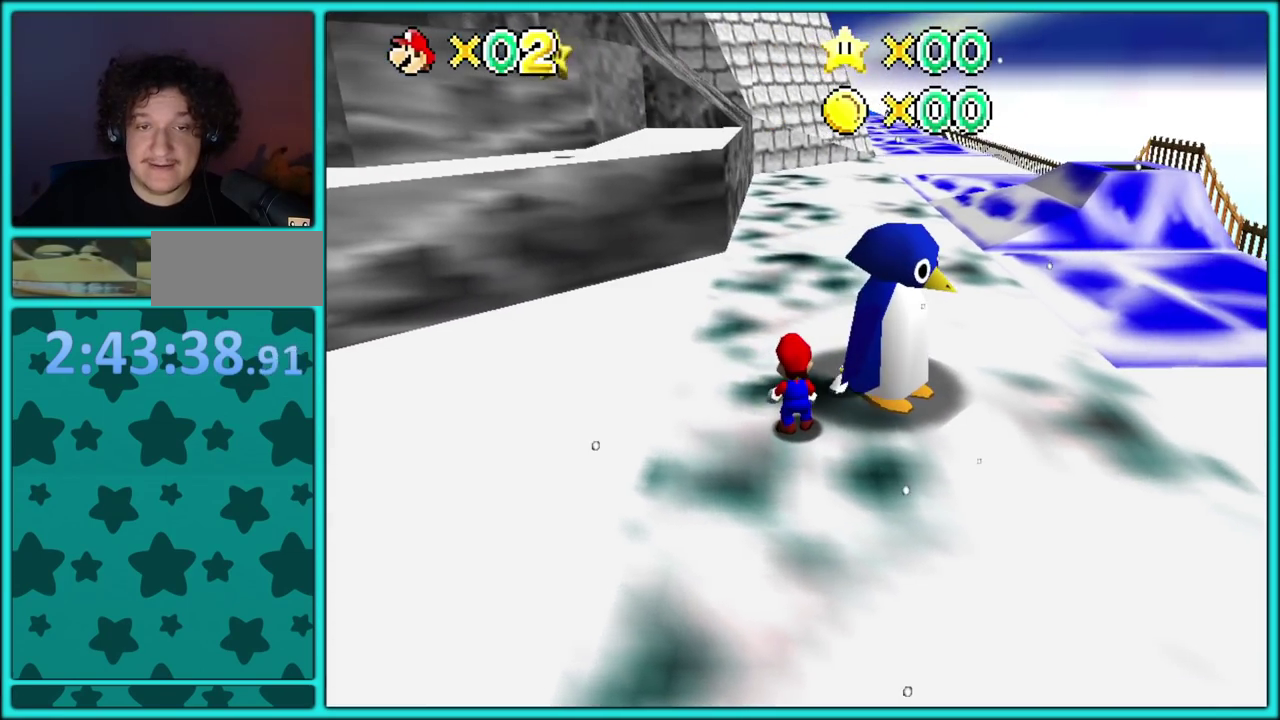
{"buttons": [], "left_stick": "up-right", "events": []}
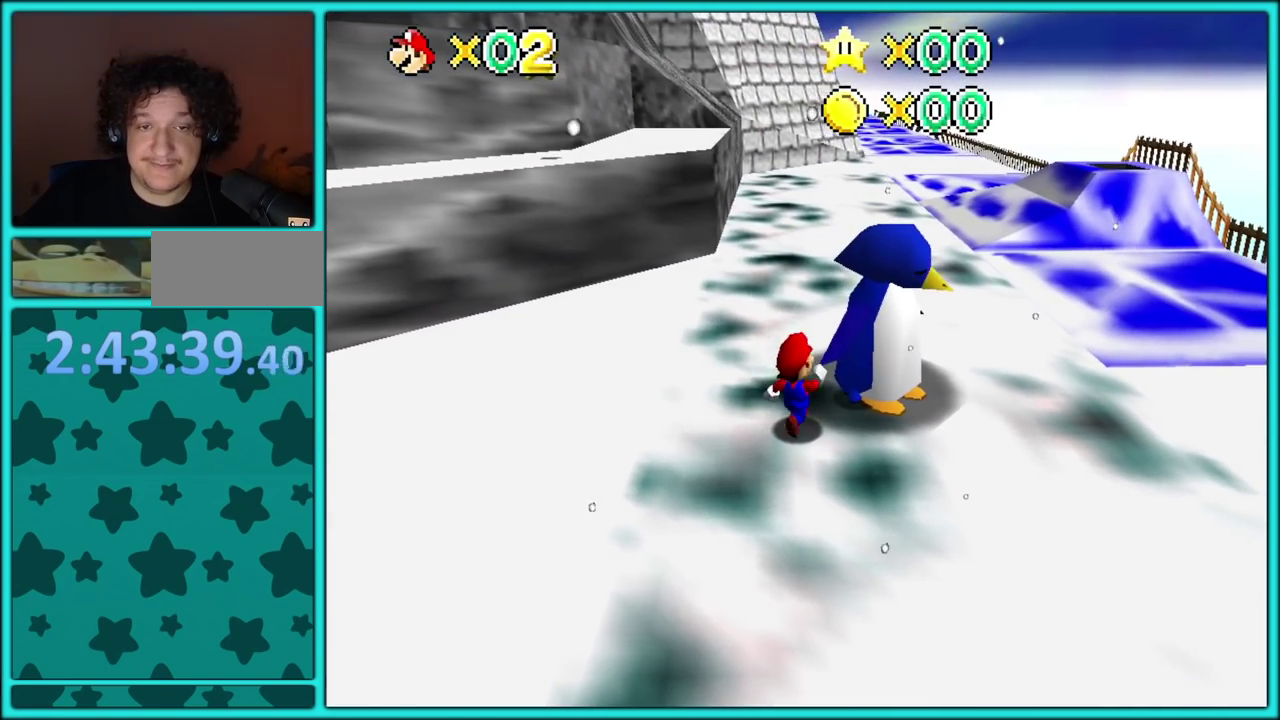
{"buttons": [], "left_stick": "up-right", "events": [[200, "B", "down"], [333, "B", "up"]]}
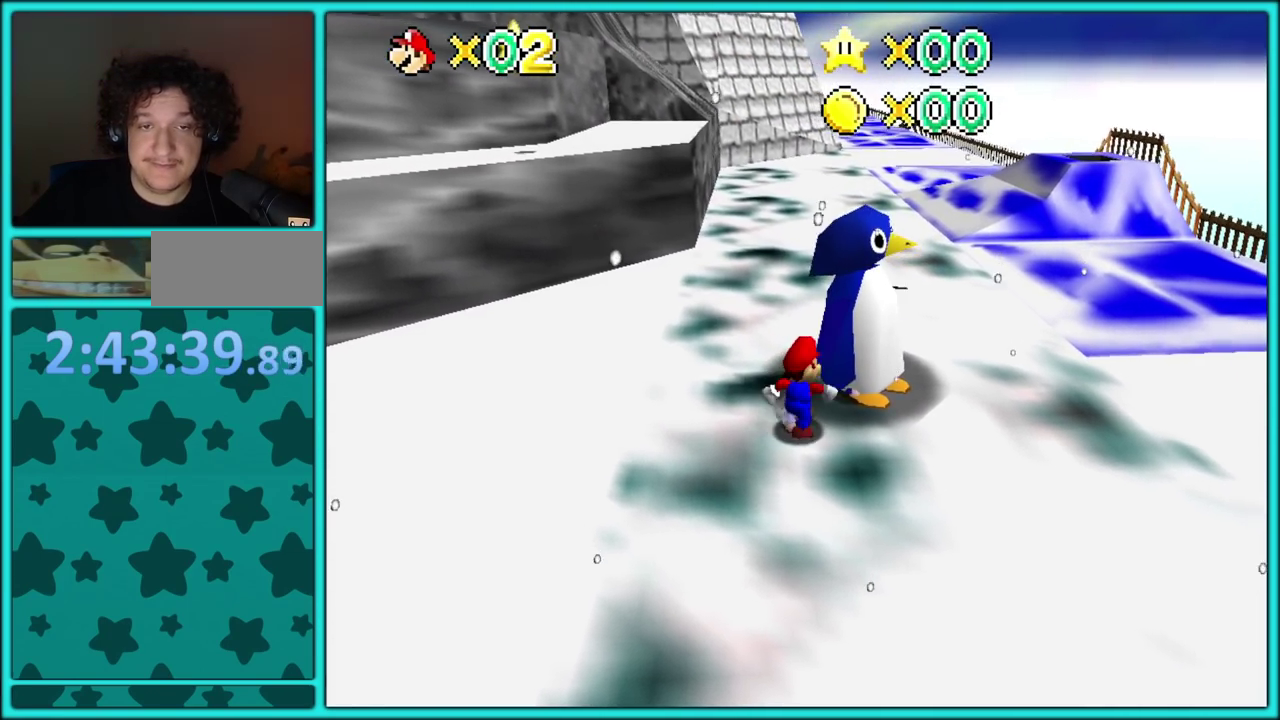
{"buttons": [], "left_stick": "center", "events": [[167, "left_stick", "center"], [350, "B", "down"], [483, "B", "up"]]}